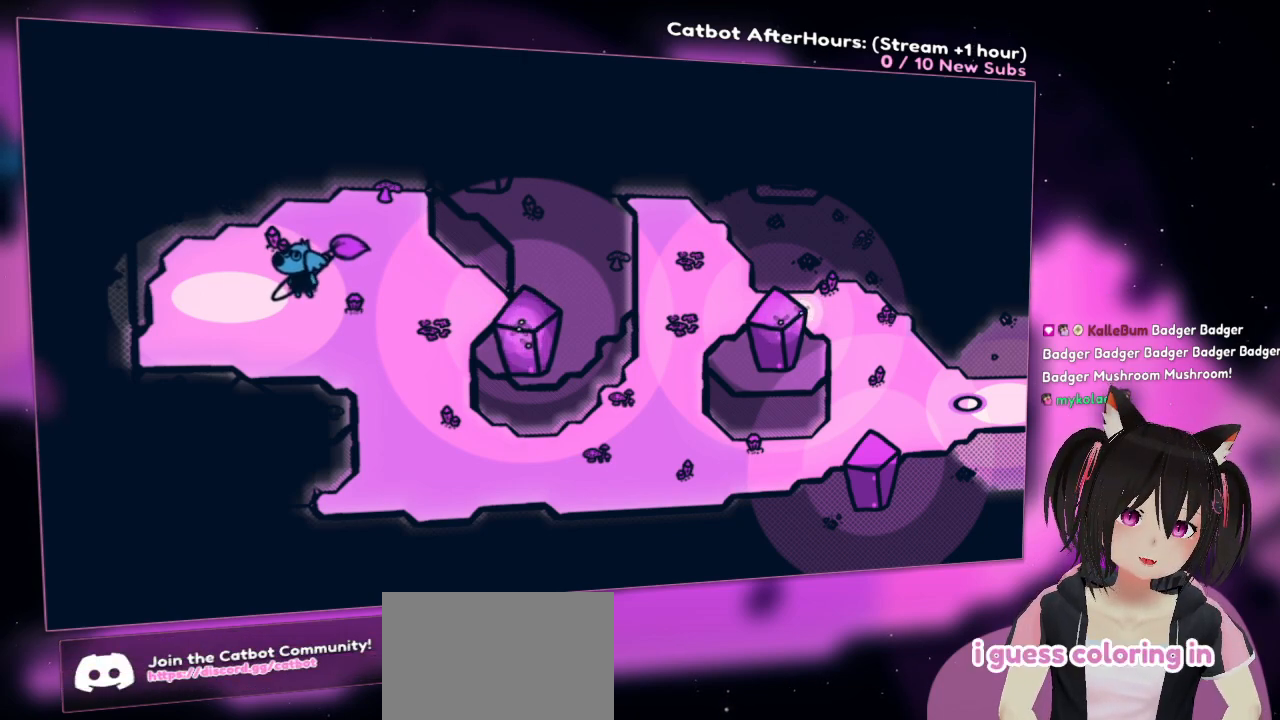
Gameplay with a controller (Nintendo layout); each line is a JSON object with the inputs held at the frame after it. "events" lists button and stick changes between this image and that frame as [ms after this image, input, new state], when the widget could be followed in between.
{"buttons": [], "left_stick": "right", "right_stick": "center", "events": [[367, "left_stick", "right"]]}
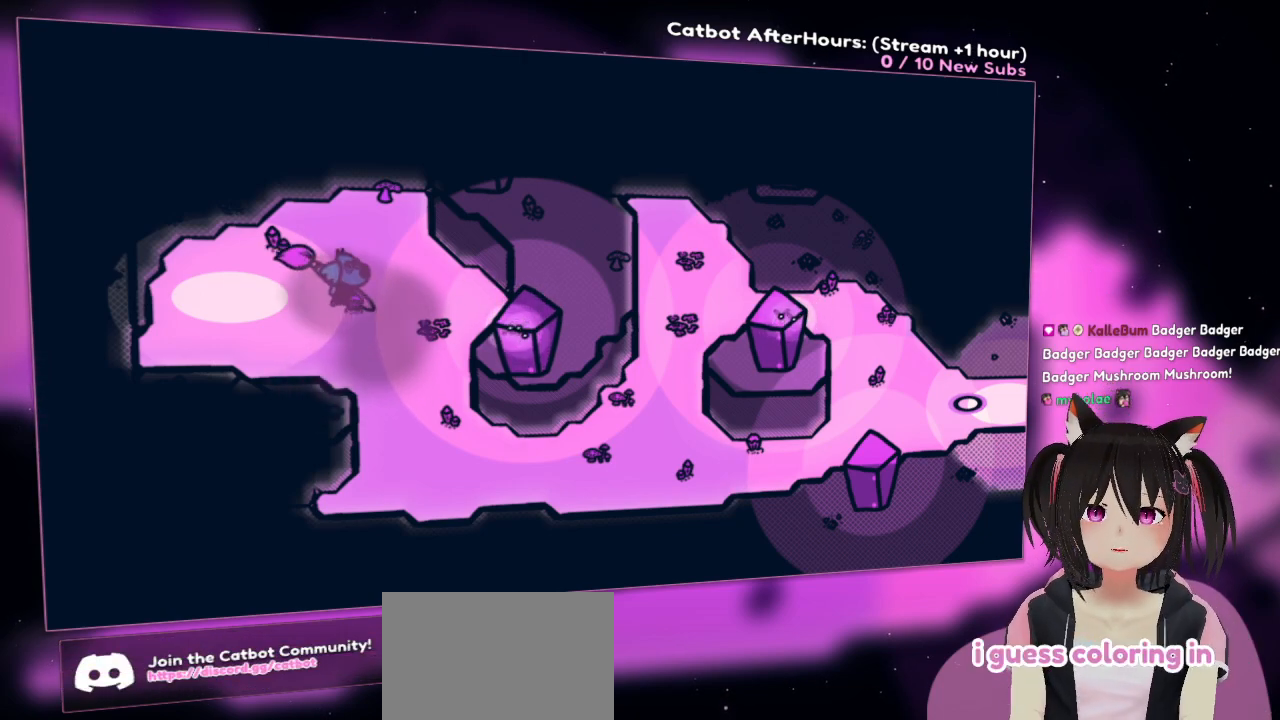
{"buttons": [], "left_stick": "down-right", "right_stick": "center", "events": [[67, "left_stick", "down-right"], [267, "left_stick", "down"], [367, "left_stick", "down-right"]]}
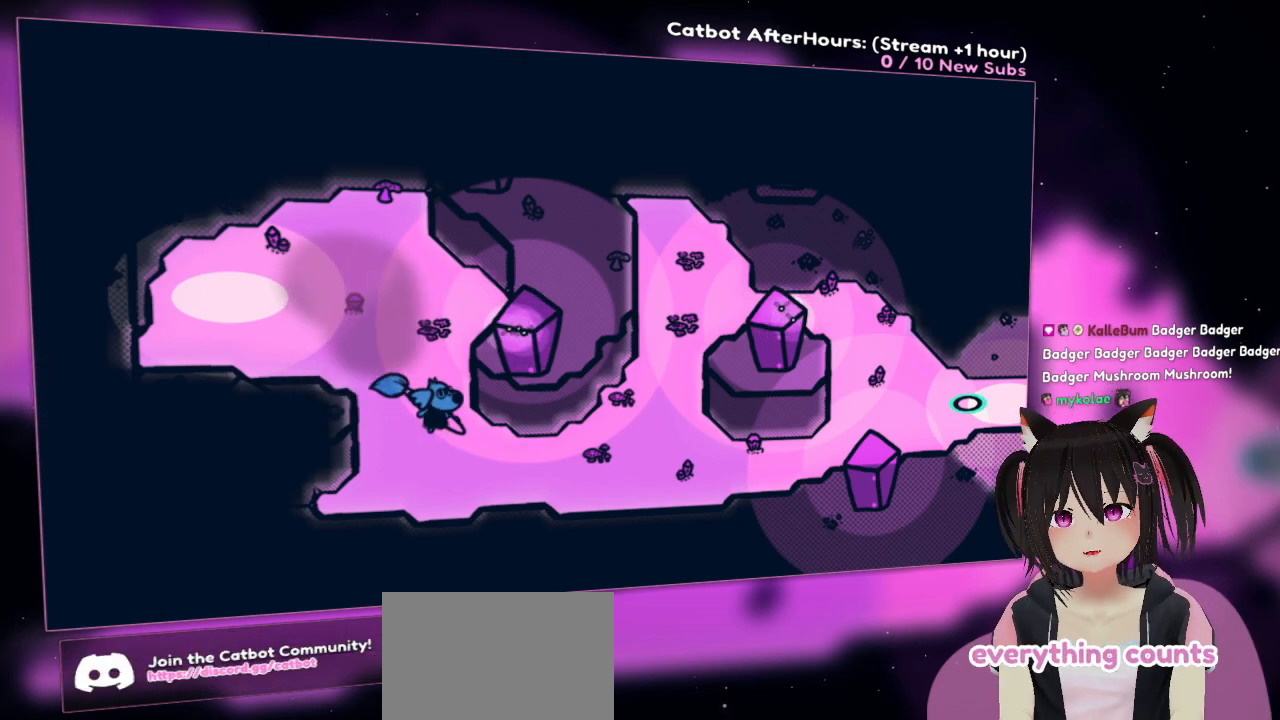
{"buttons": [], "left_stick": "down-right", "right_stick": "center", "events": []}
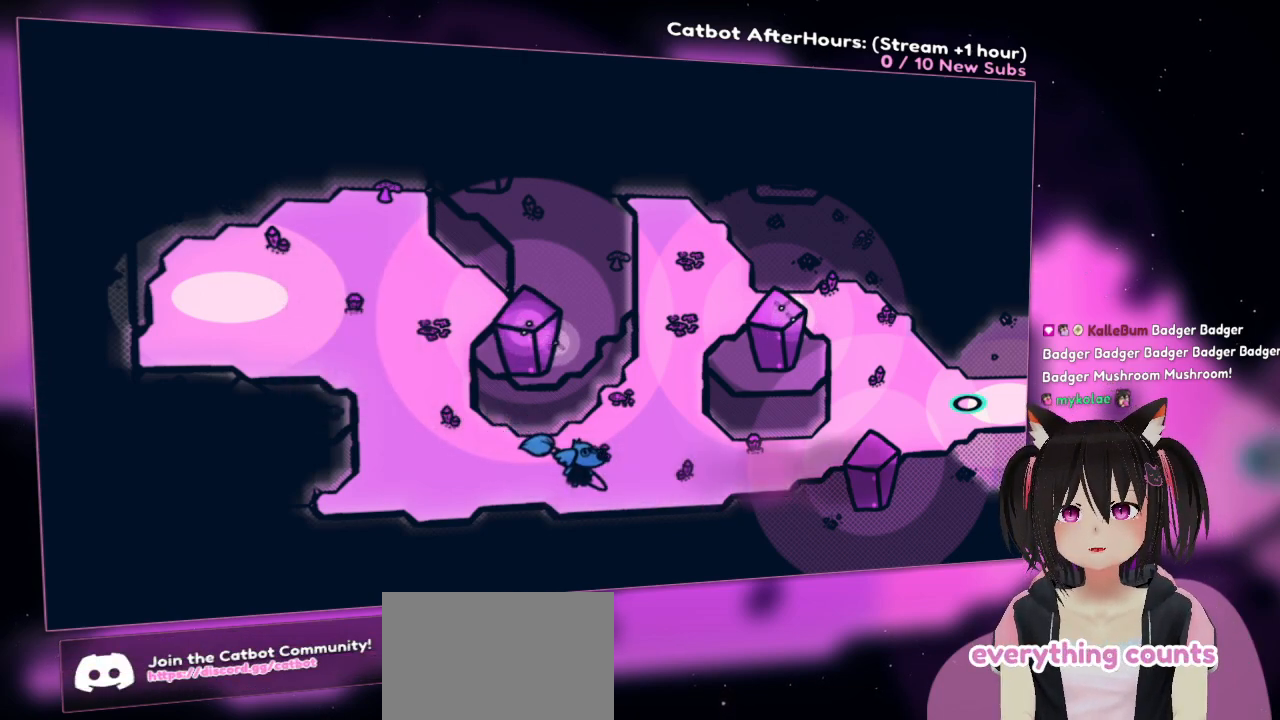
{"buttons": [], "left_stick": "center", "right_stick": "center", "events": [[67, "left_stick", "right"], [367, "left_stick", "up-right"], [500, "left_stick", "center"]]}
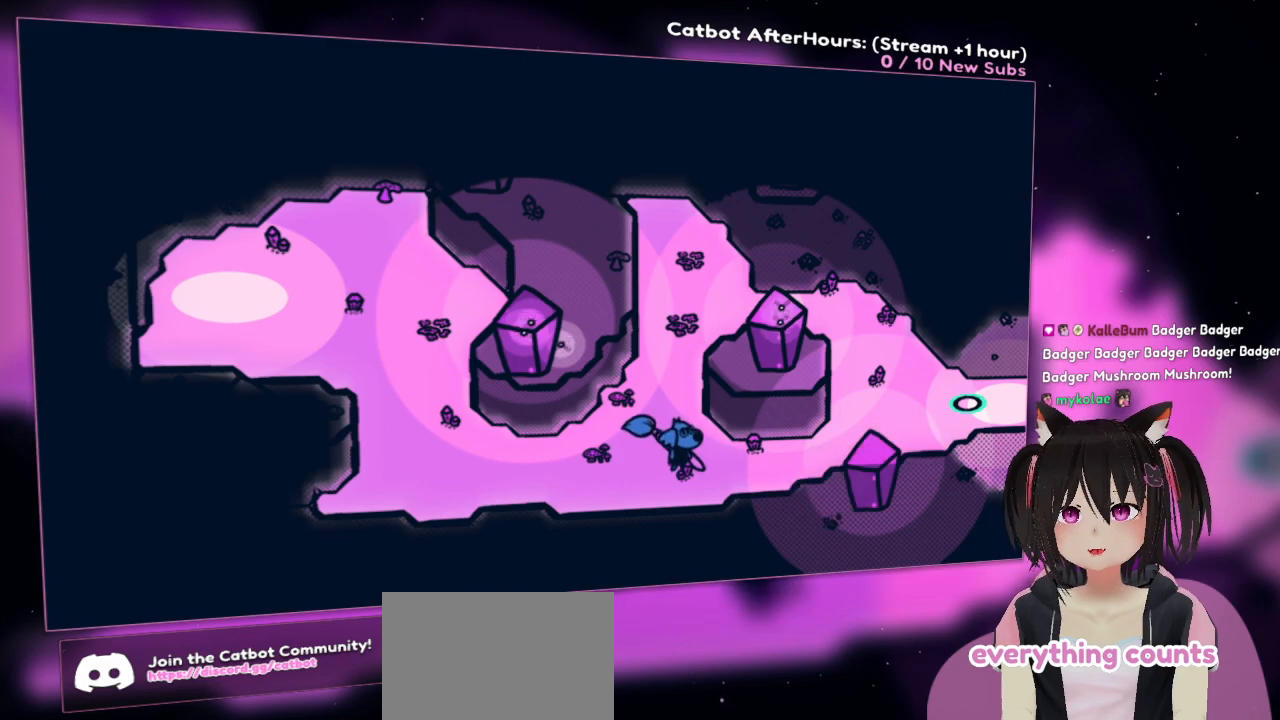
{"buttons": [], "left_stick": "center", "right_stick": "center", "events": []}
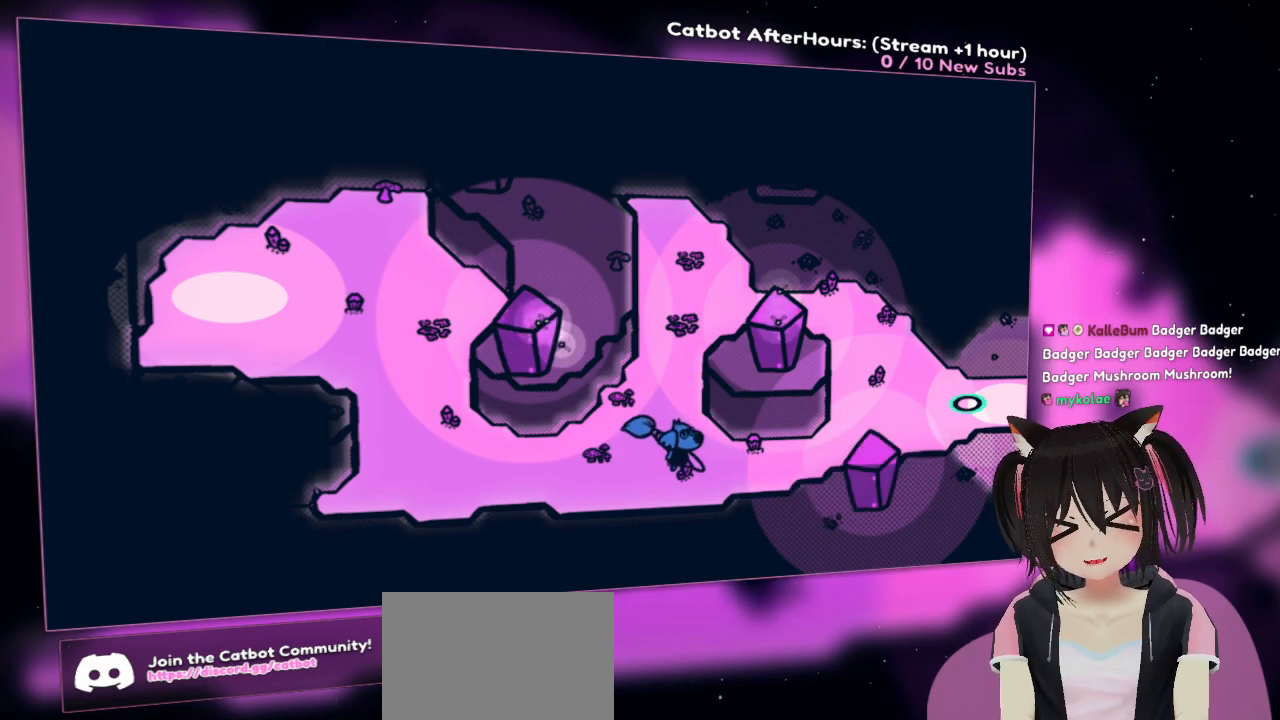
{"buttons": [], "left_stick": "center", "right_stick": "center", "events": []}
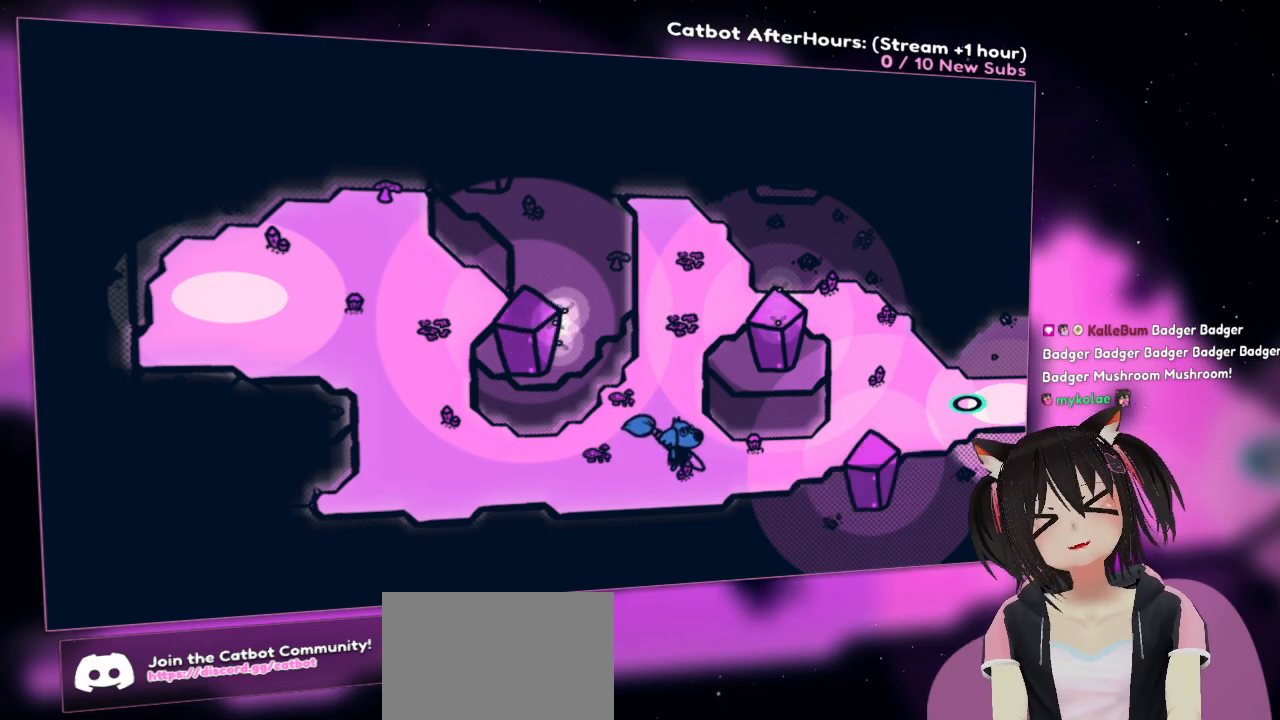
{"buttons": [], "left_stick": "right", "right_stick": "center", "events": [[250, "left_stick", "right"]]}
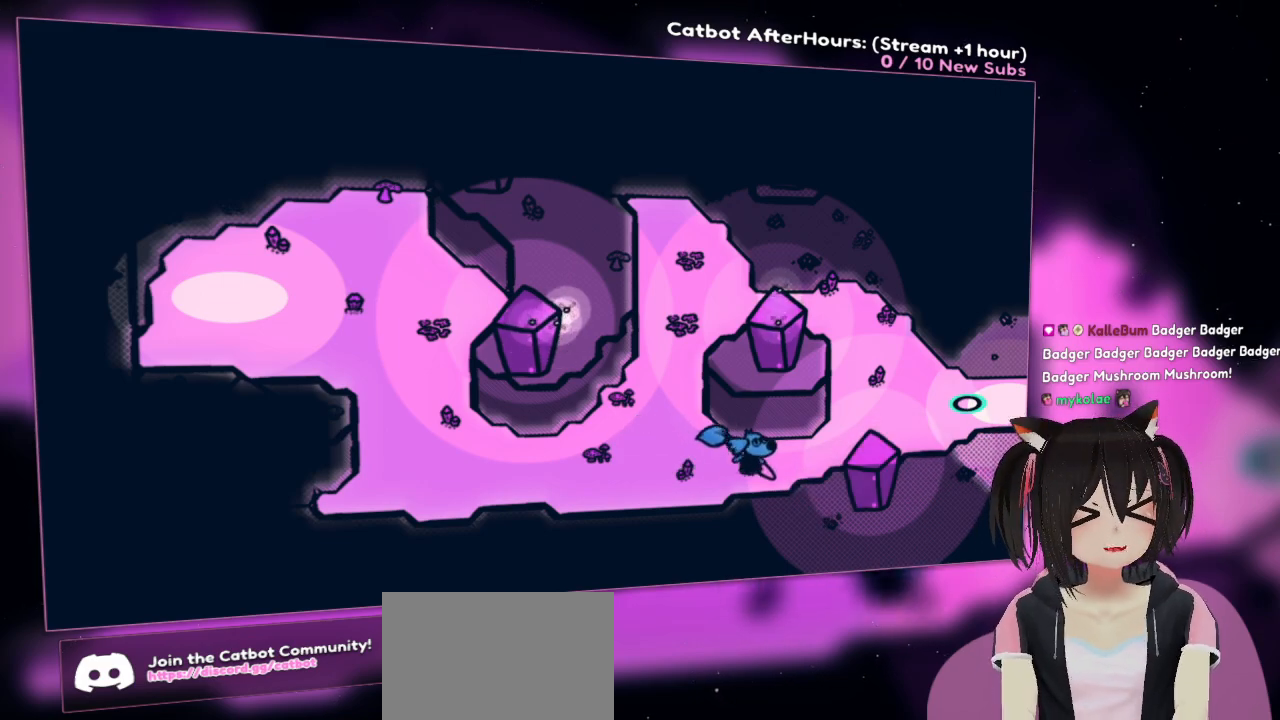
{"buttons": [], "left_stick": "right", "right_stick": "center", "events": []}
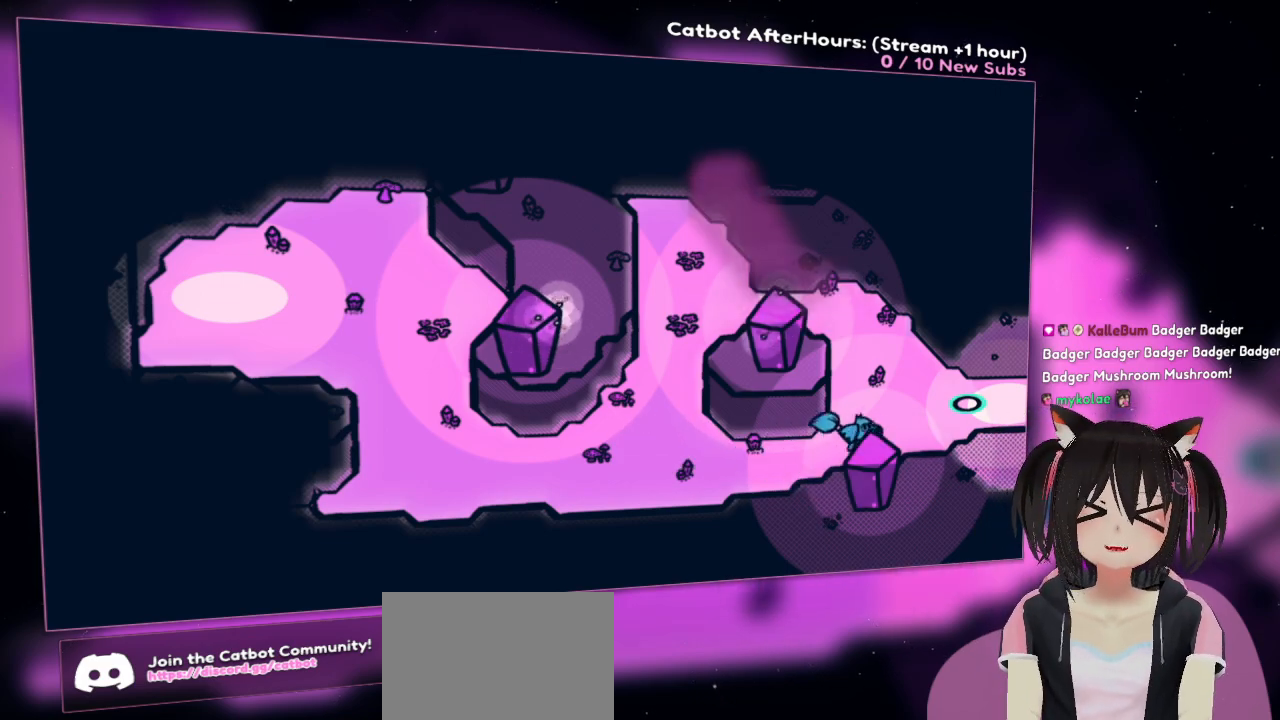
{"buttons": [], "left_stick": "right", "right_stick": "center", "events": []}
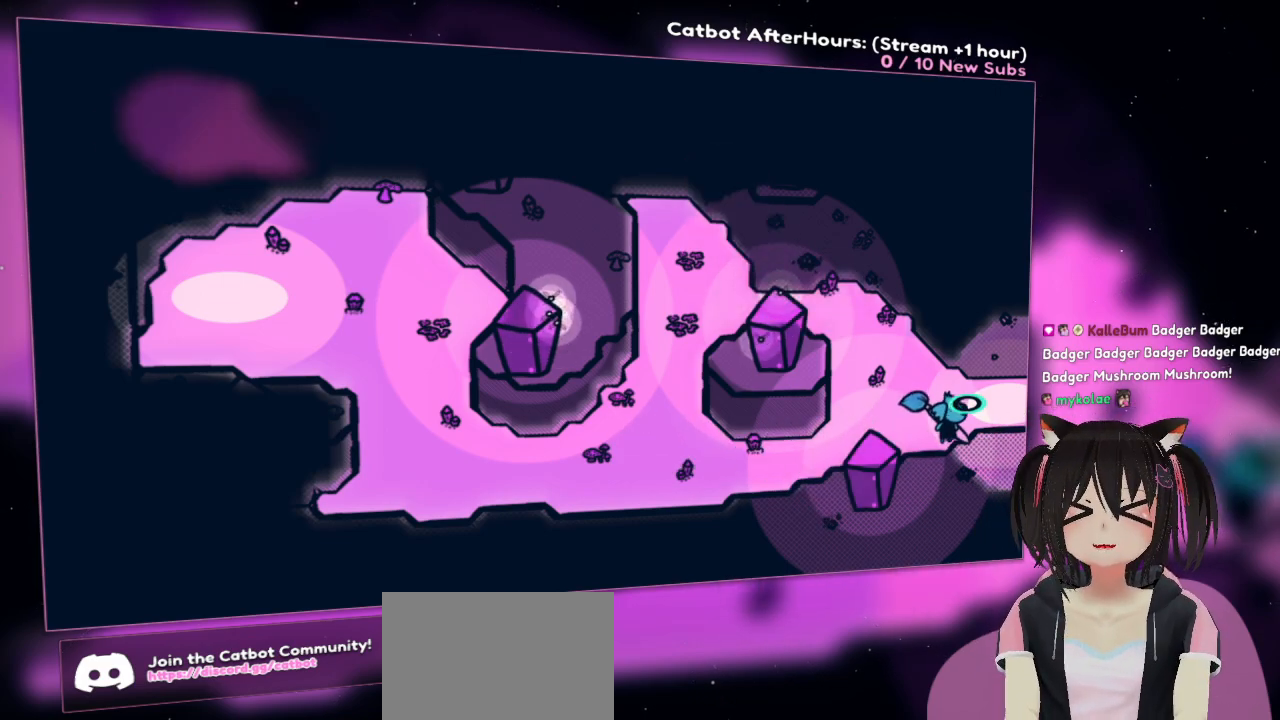
{"buttons": [], "left_stick": "right", "right_stick": "center", "events": []}
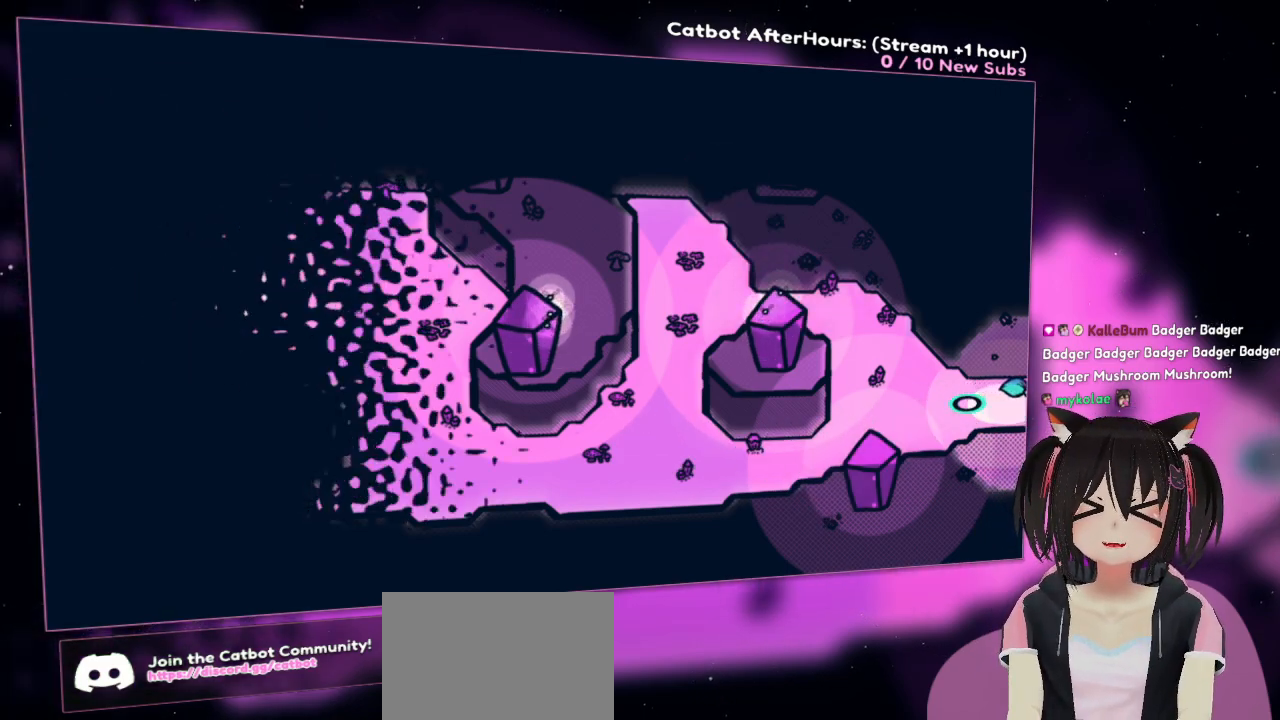
{"buttons": [], "left_stick": "center", "right_stick": "center", "events": [[367, "left_stick", "center"]]}
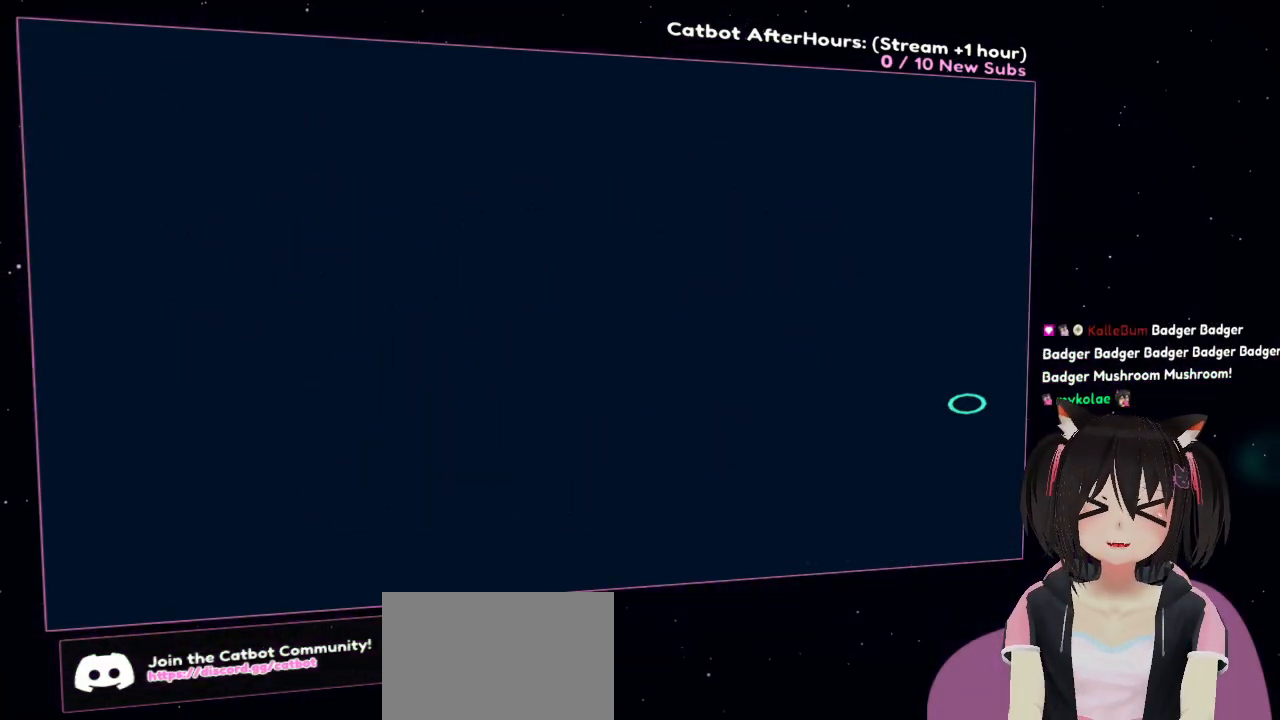
{"buttons": [], "left_stick": "center", "right_stick": "center", "events": []}
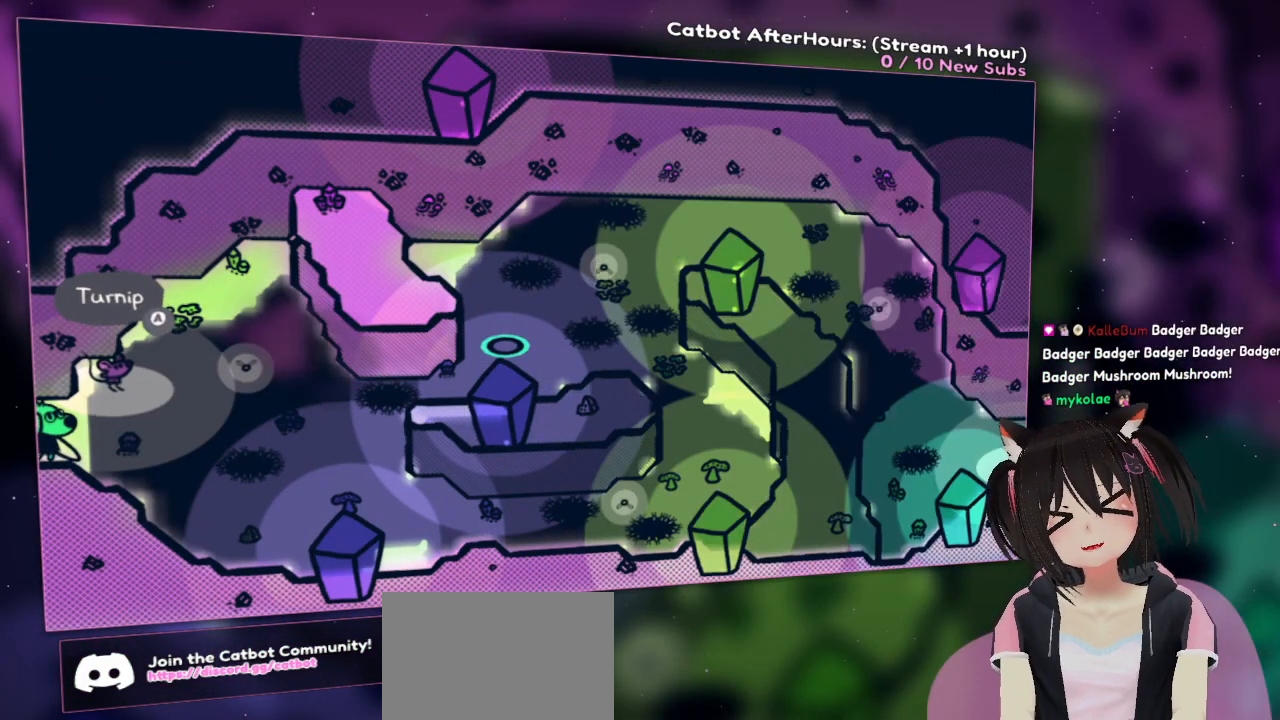
{"buttons": [], "left_stick": "down-right", "right_stick": "center", "events": [[200, "left_stick", "down"], [433, "left_stick", "down-right"]]}
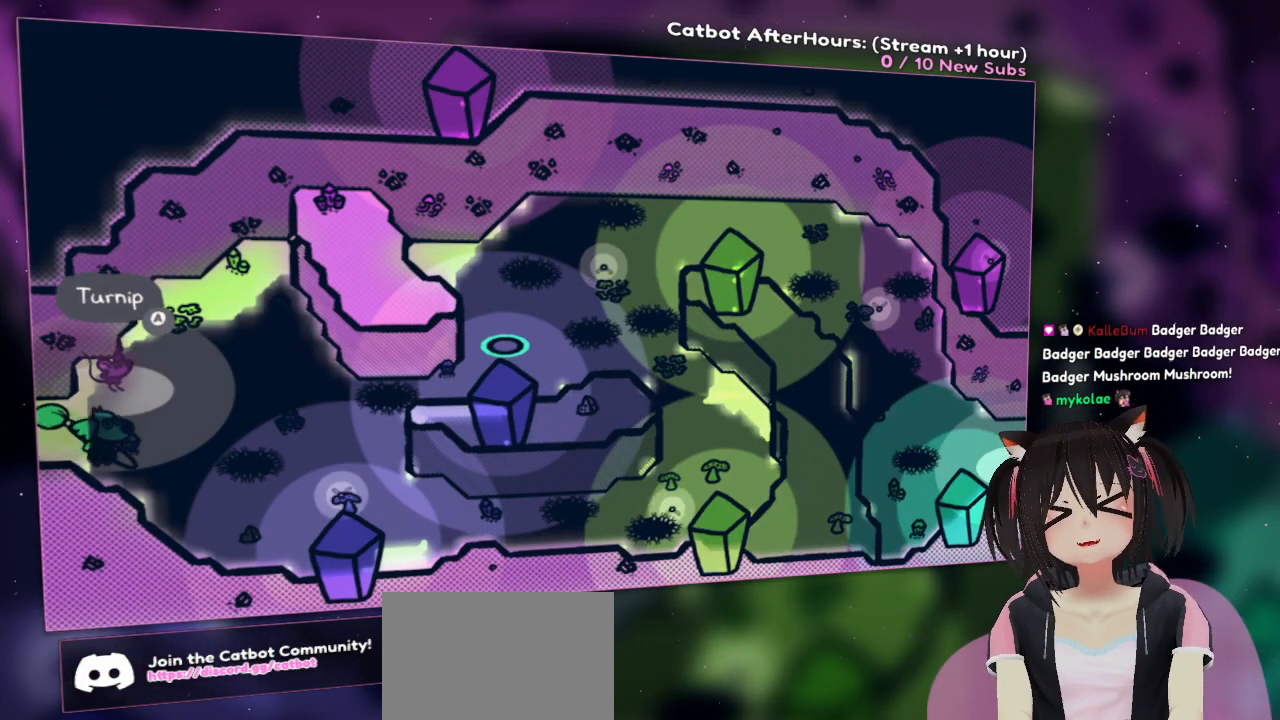
{"buttons": [], "left_stick": "center", "right_stick": "center", "events": [[33, "left_stick", "right"], [233, "left_stick", "center"]]}
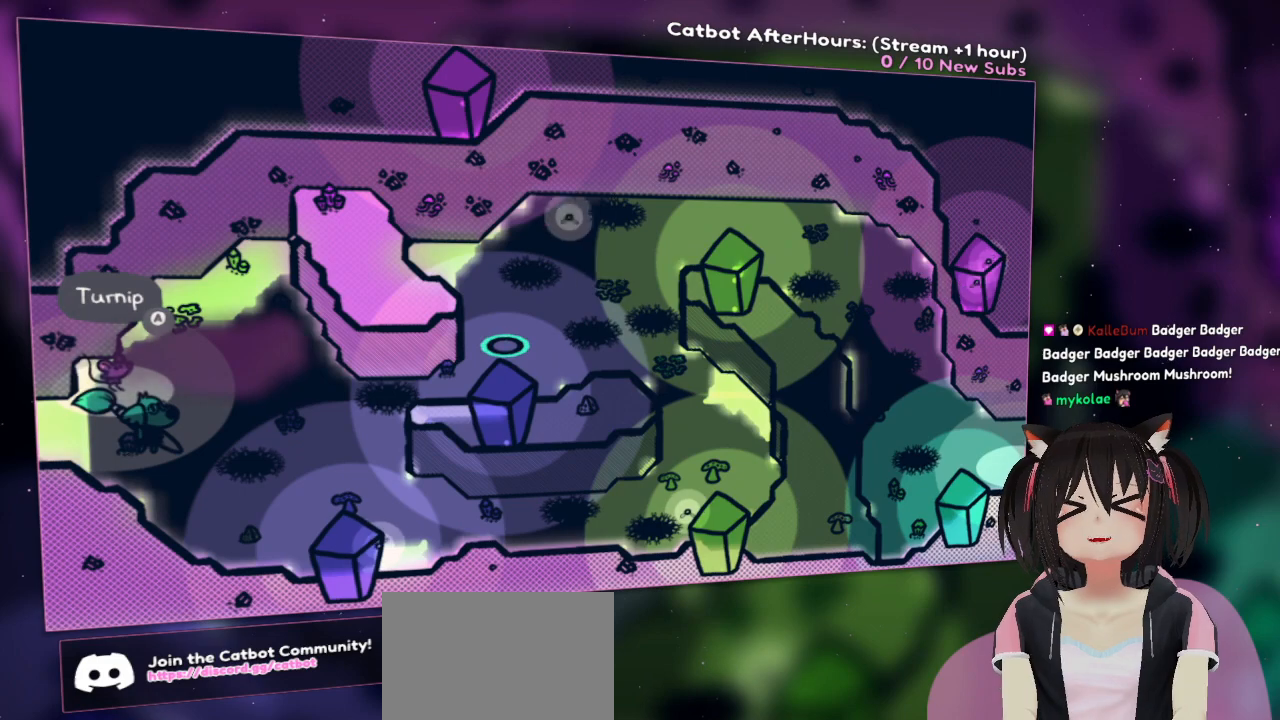
{"buttons": [], "left_stick": "center", "right_stick": "center", "events": []}
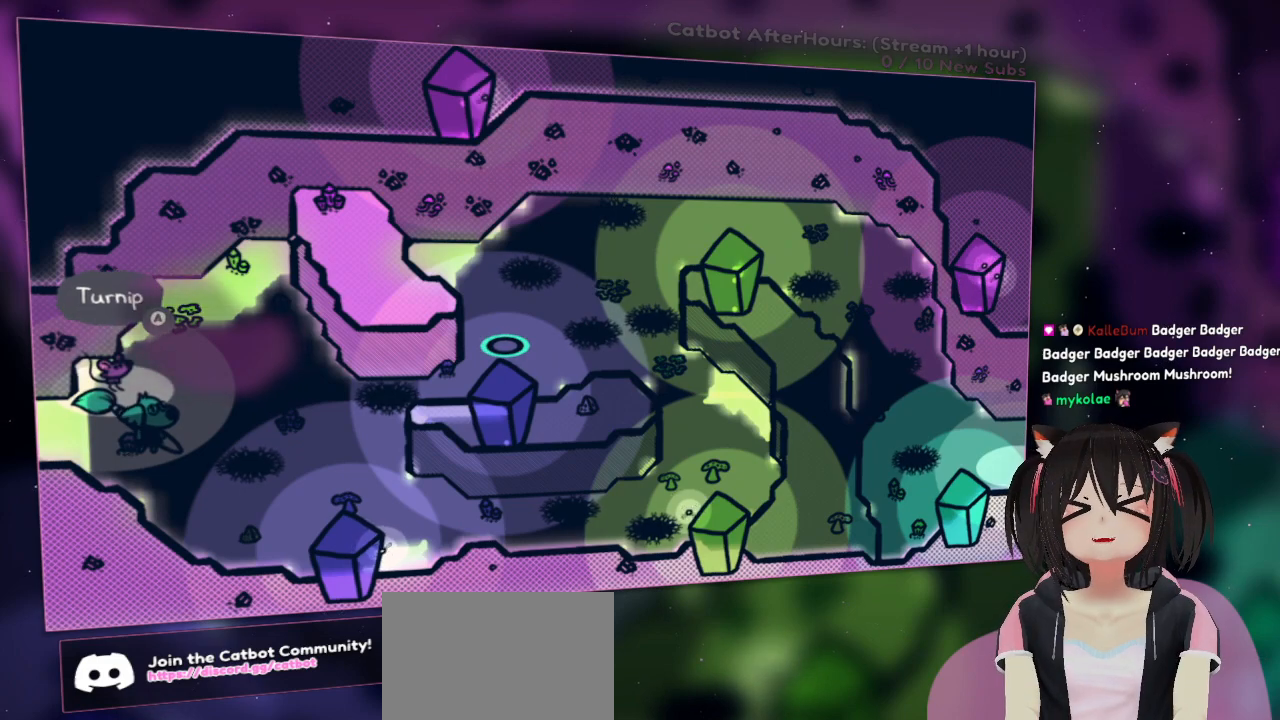
{"buttons": [], "left_stick": "center", "right_stick": "center", "events": []}
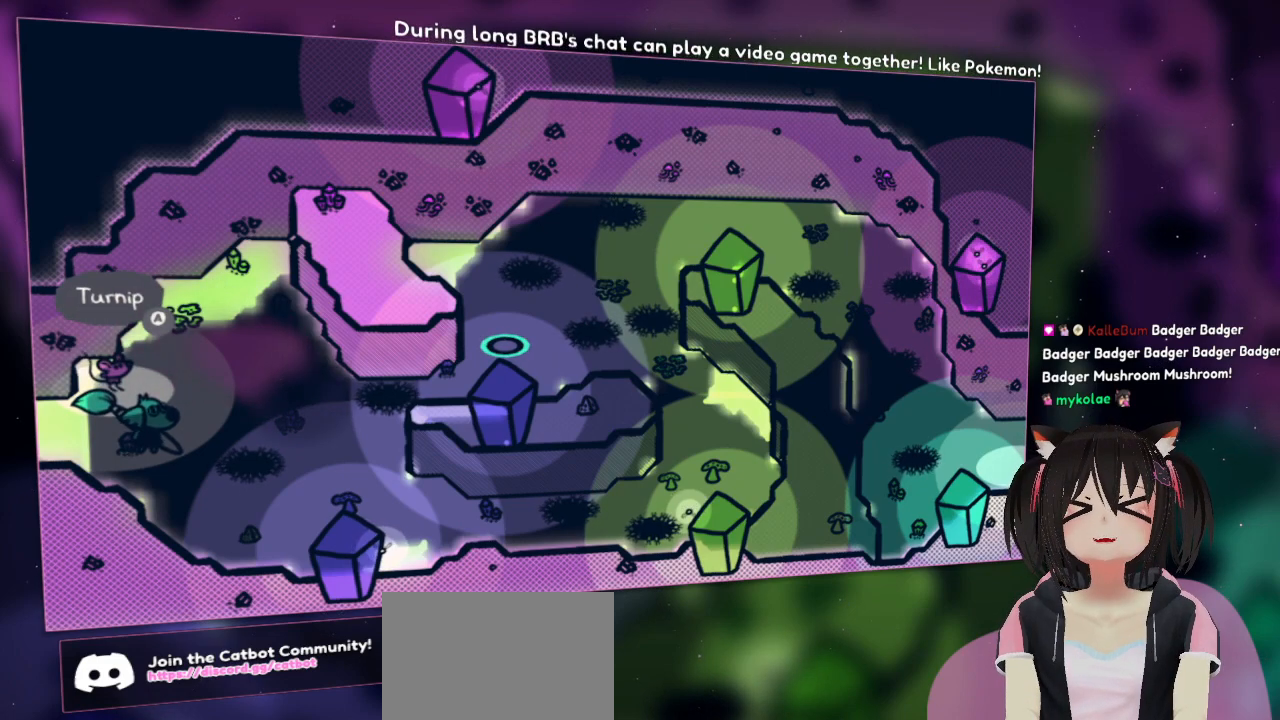
{"buttons": [], "left_stick": "center", "right_stick": "center", "events": []}
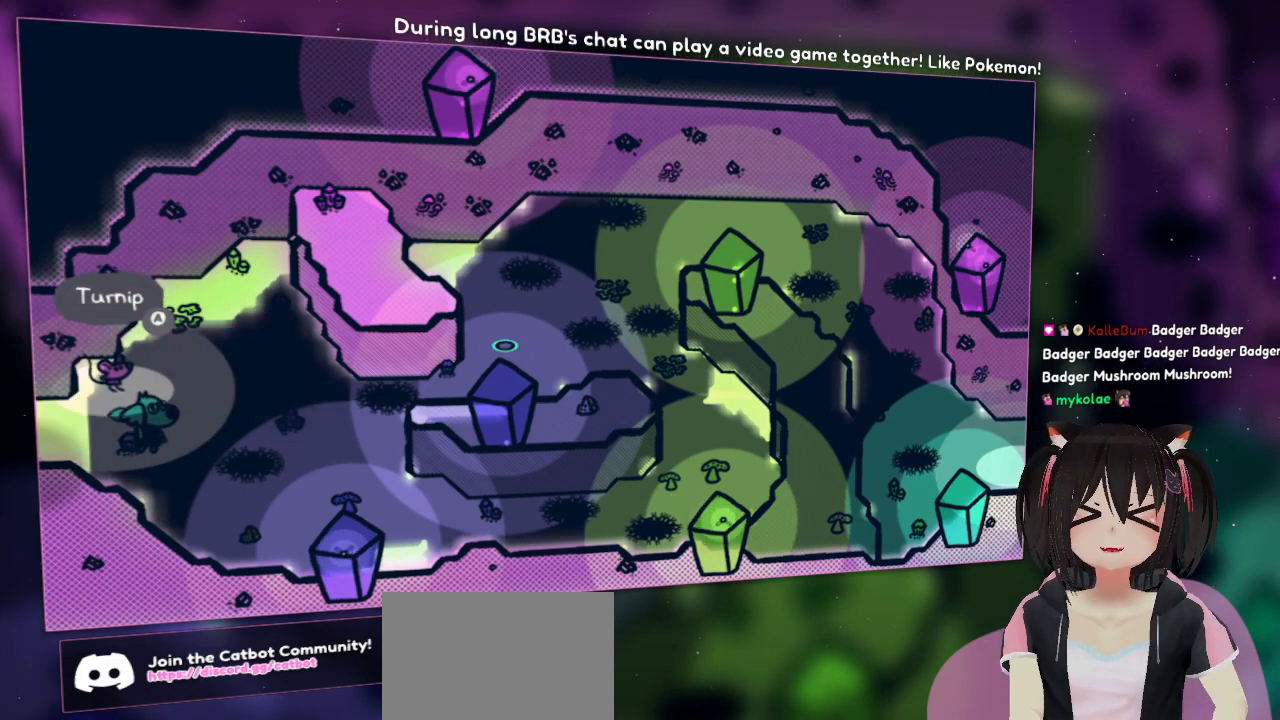
{"buttons": [], "left_stick": "center", "right_stick": "center", "events": []}
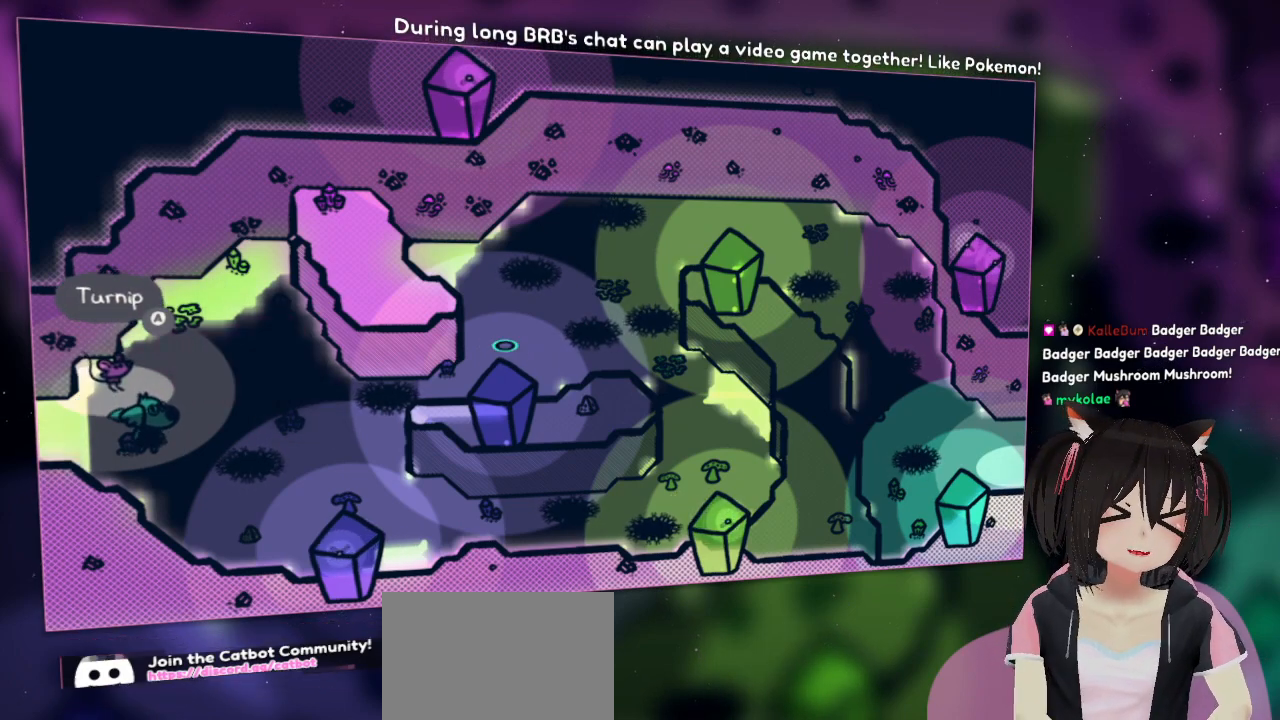
{"buttons": [], "left_stick": "center", "right_stick": "center", "events": []}
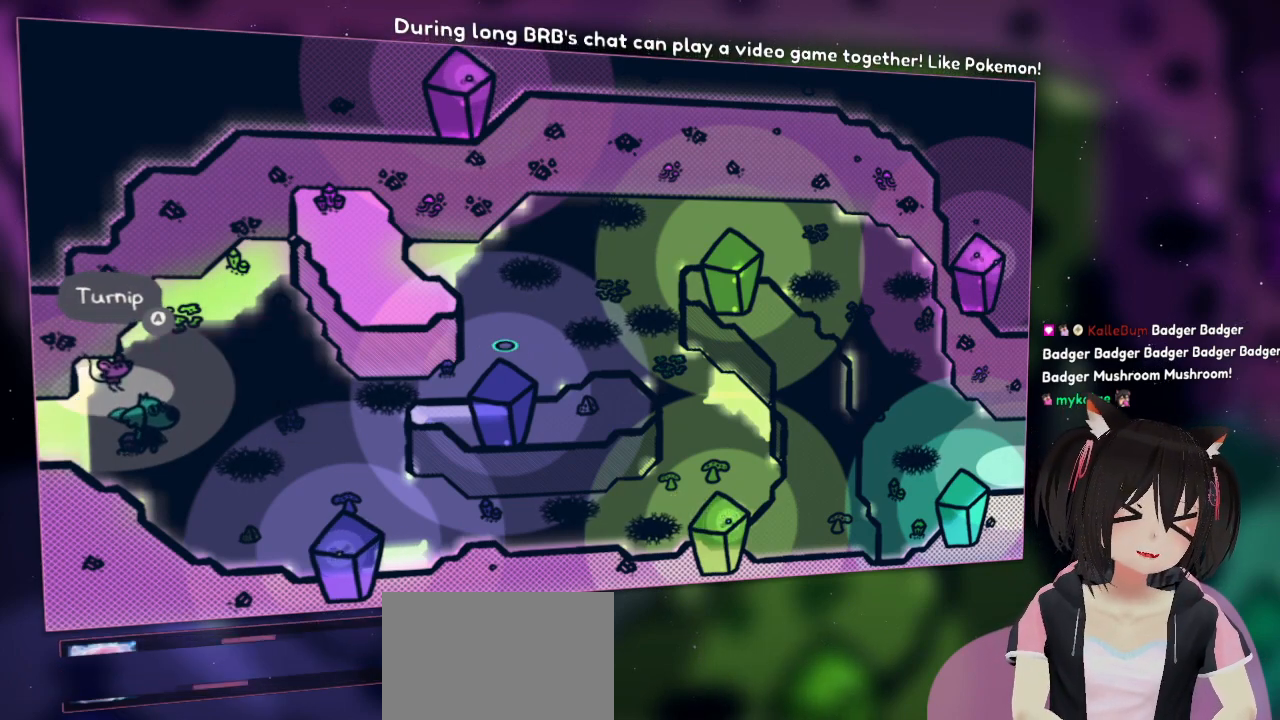
{"buttons": [], "left_stick": "center", "right_stick": "center", "events": []}
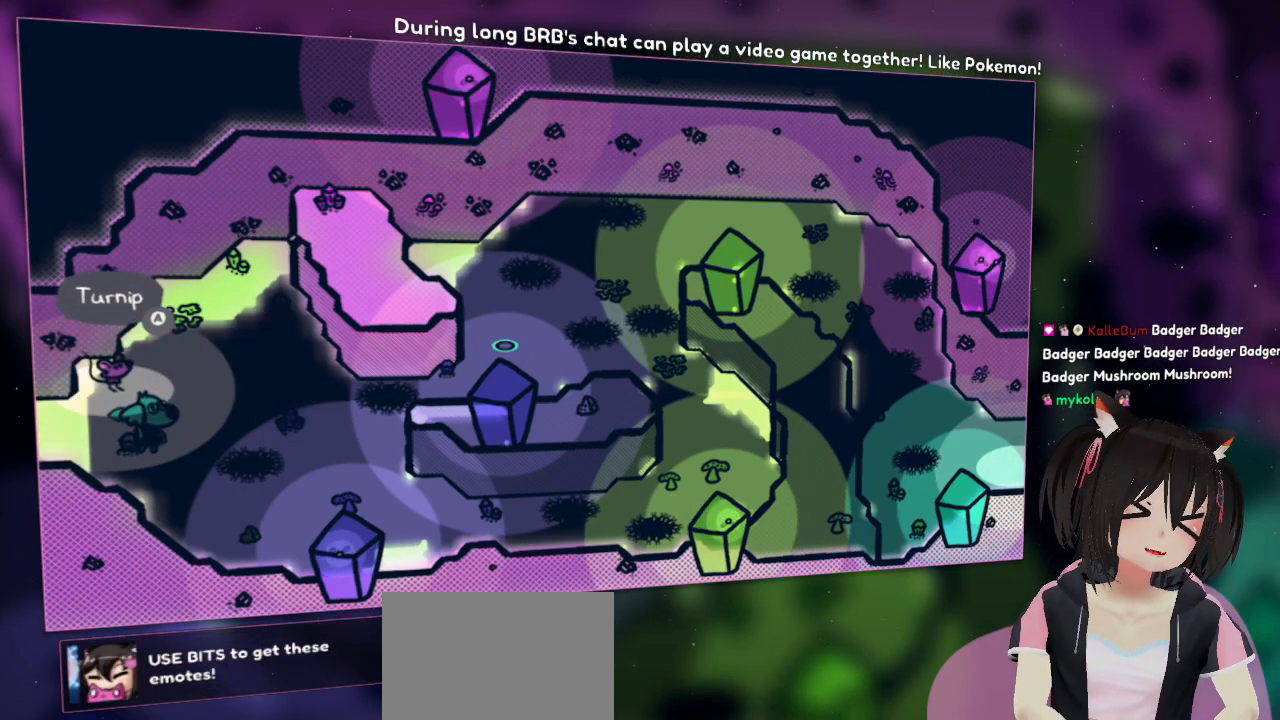
{"buttons": [], "left_stick": "center", "right_stick": "center", "events": []}
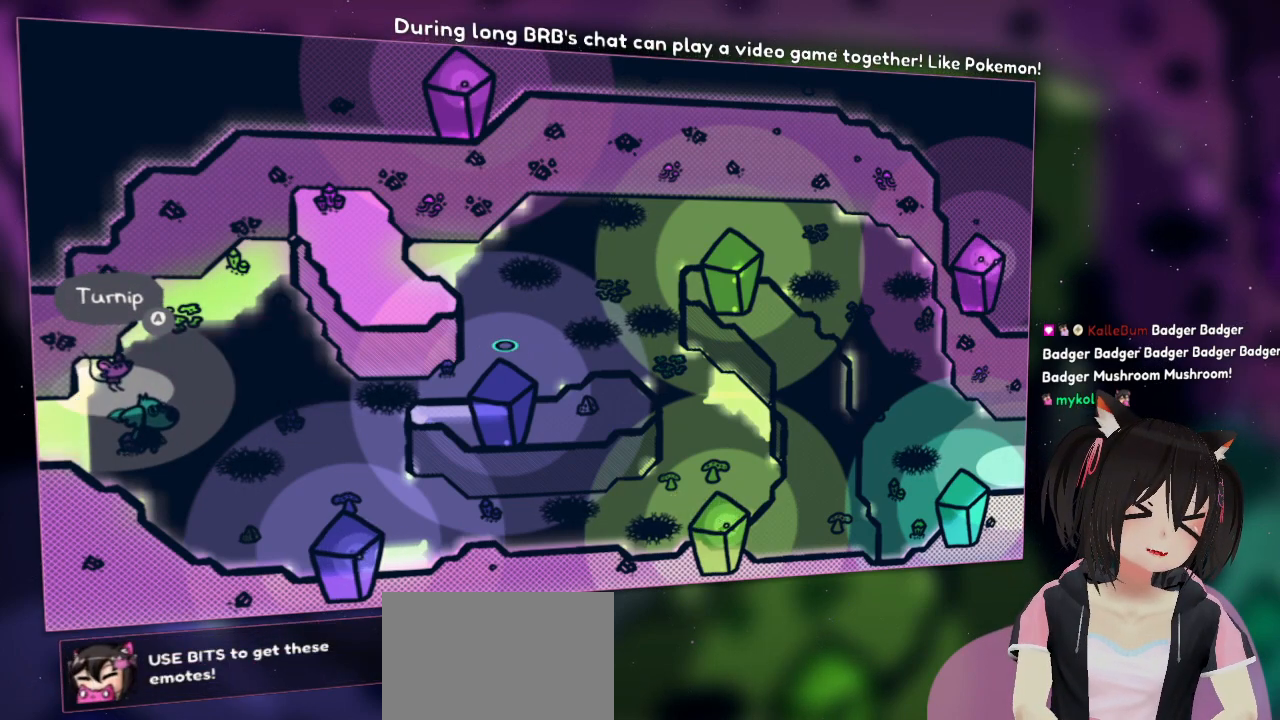
{"buttons": [], "left_stick": "center", "right_stick": "center", "events": []}
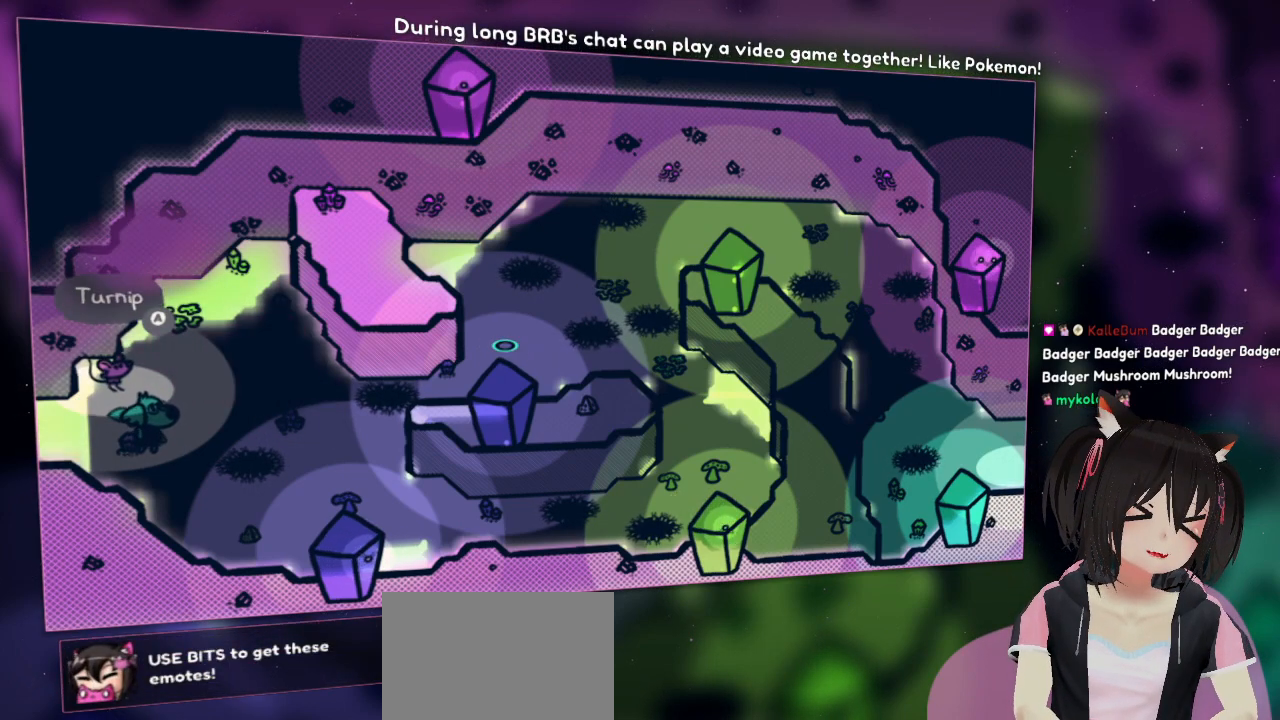
{"buttons": [], "left_stick": "center", "right_stick": "center", "events": []}
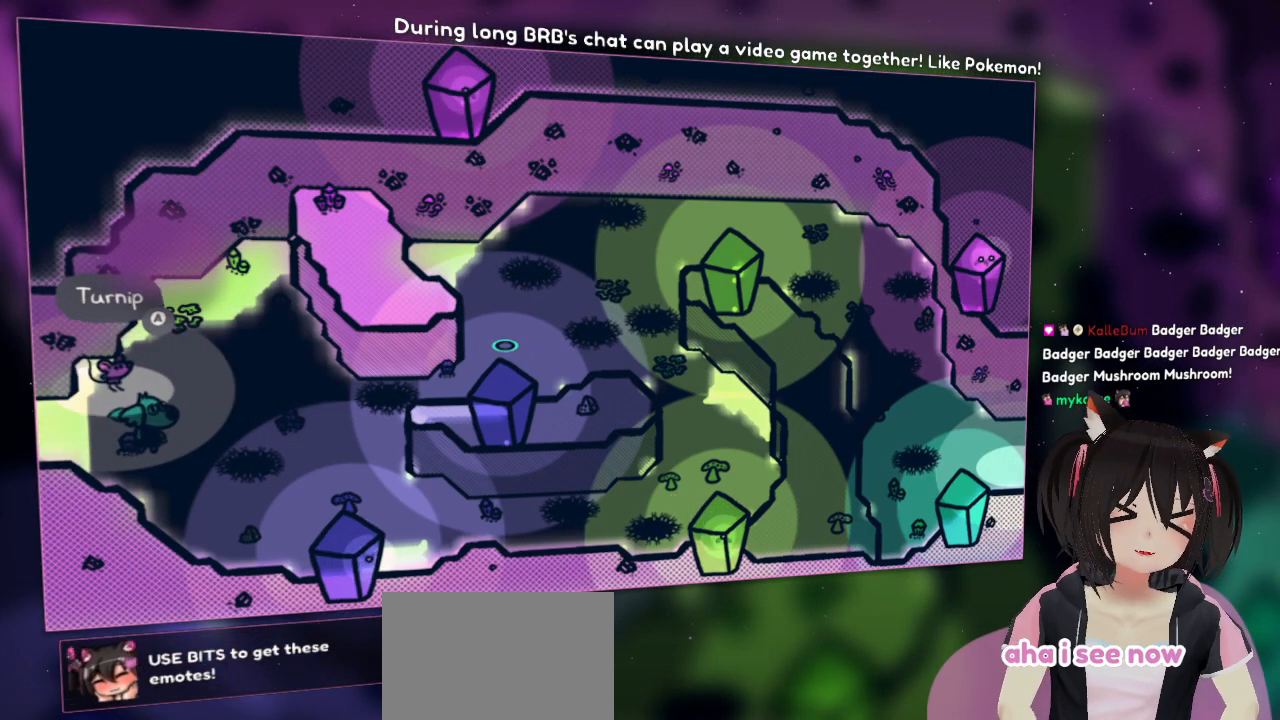
{"buttons": ["B"], "left_stick": "center", "right_stick": "center", "events": [[483, "B", "down"]]}
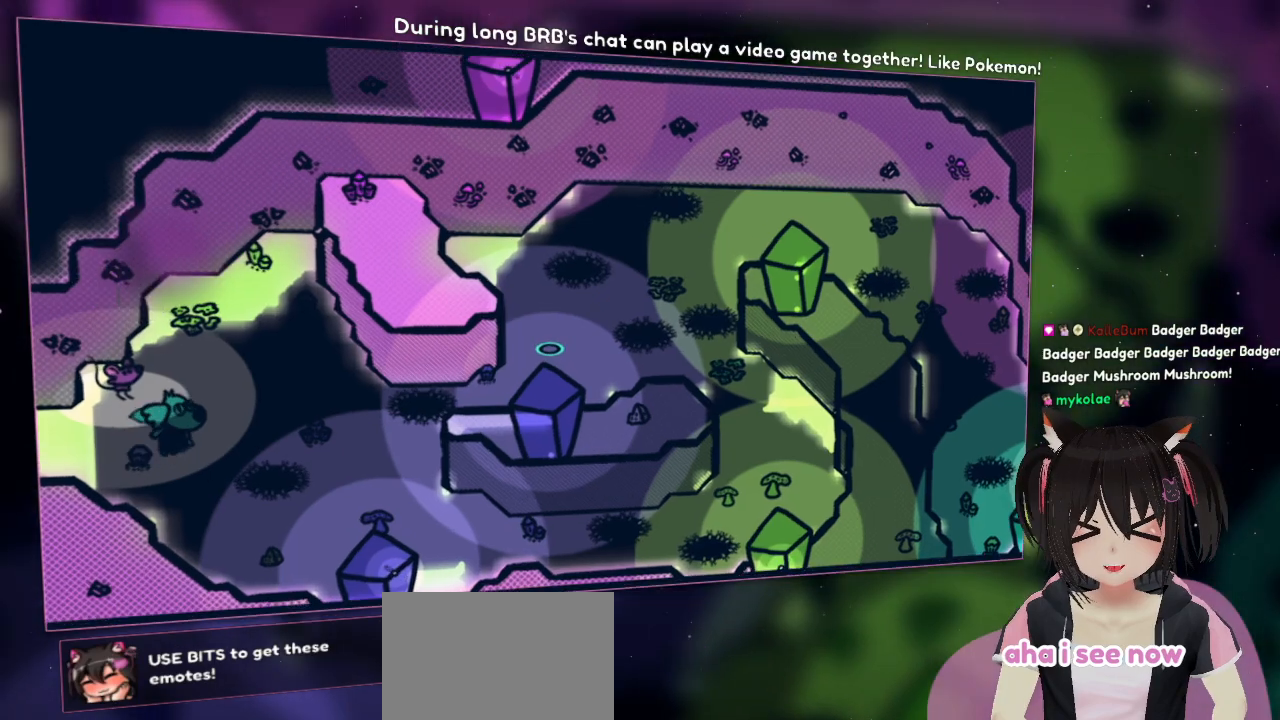
{"buttons": [], "left_stick": "center", "right_stick": "center", "events": [[183, "B", "up"]]}
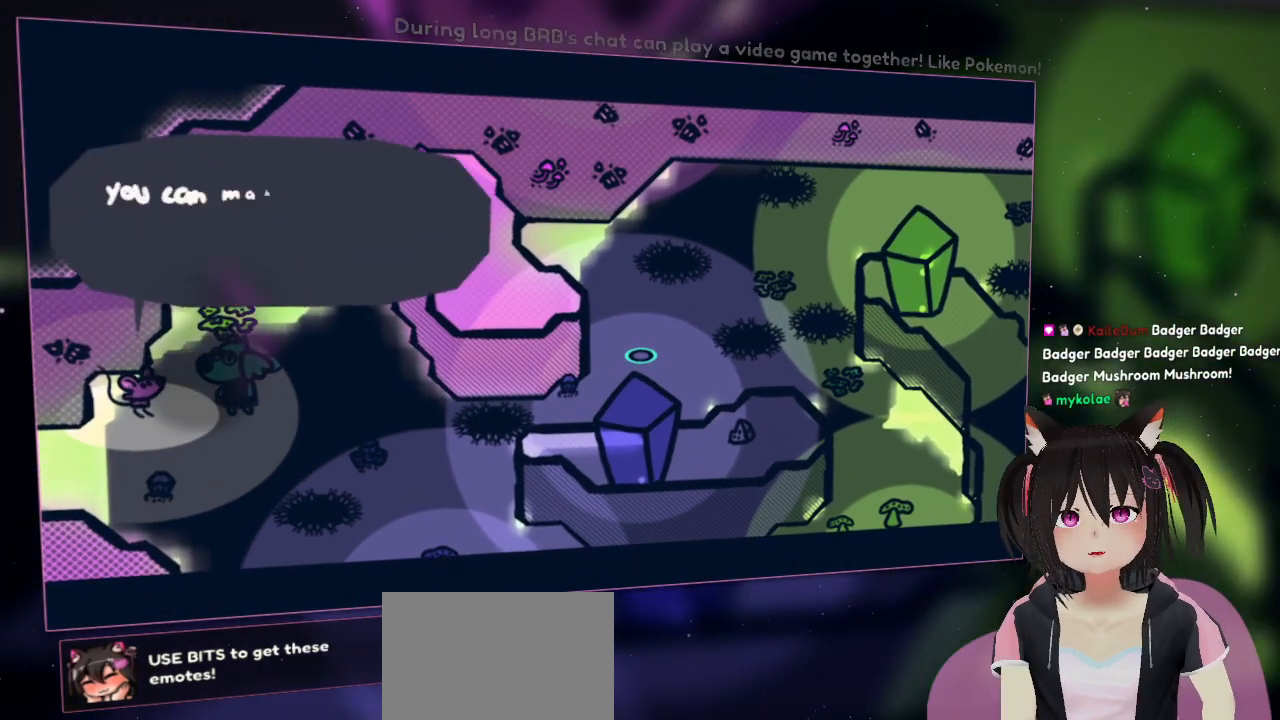
{"buttons": [], "left_stick": "center", "right_stick": "center", "events": []}
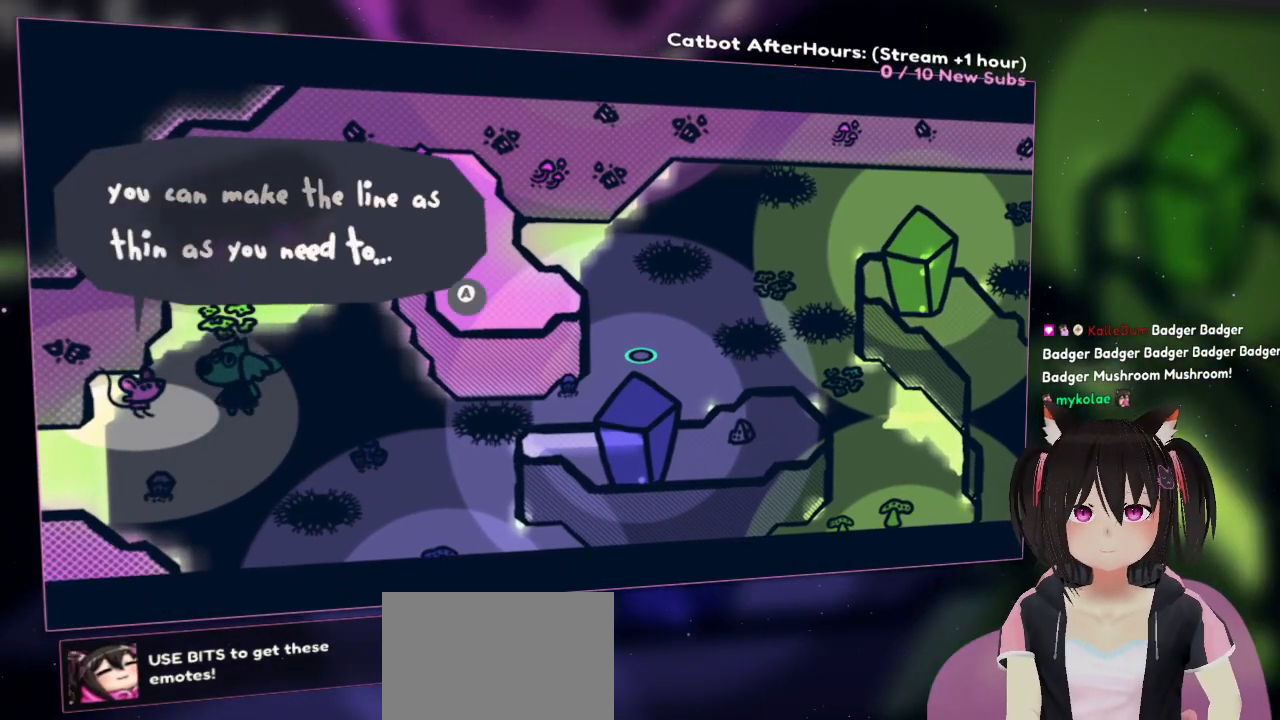
{"buttons": [], "left_stick": "center", "right_stick": "center", "events": []}